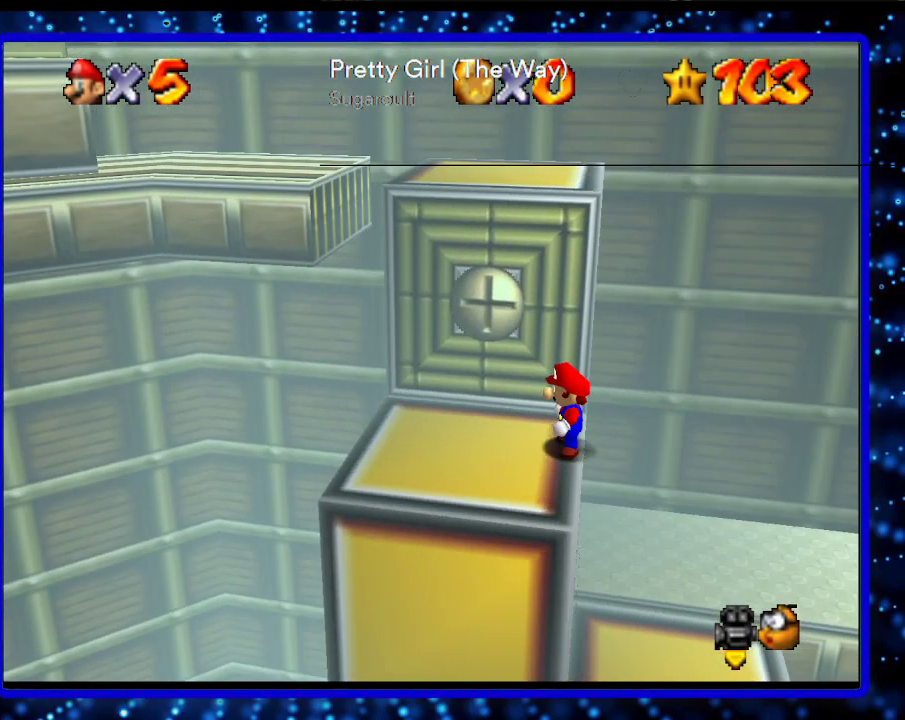
Gameplay with a controller (Nintendo layout); each line is a JSON object with the inputs held at the frame after it. "events" lists button and stick changes between this image and that frame as [ms after this image, input, new state], when the widget could be followed in between. Not read: L3 R3.
{"buttons": [], "left_stick": "up", "events": [[400, "left_stick", "up"]]}
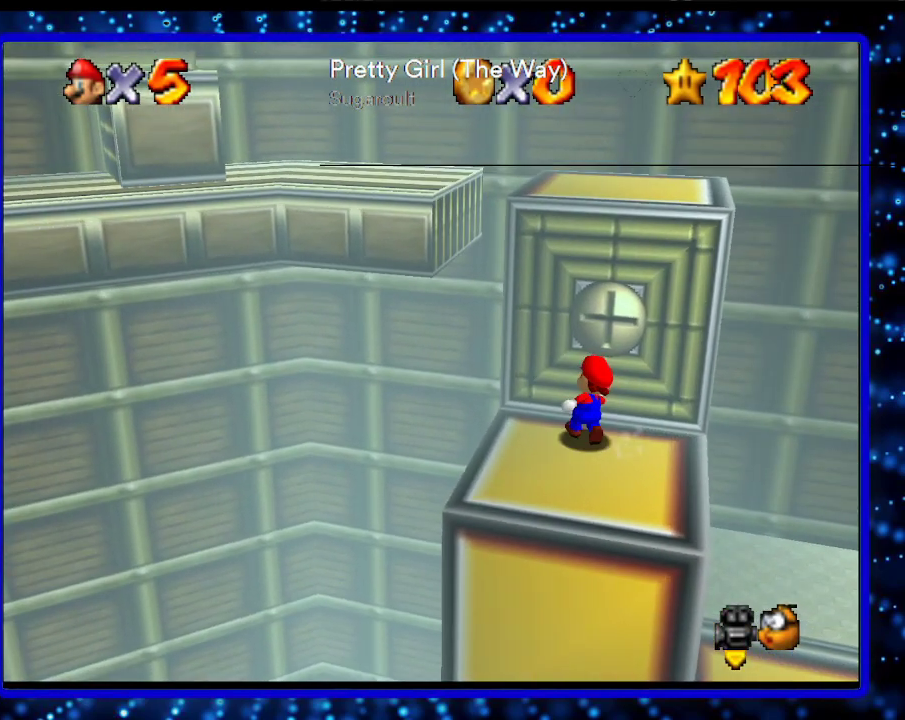
{"buttons": [], "left_stick": "up", "events": [[233, "A", "down"], [483, "A", "up"]]}
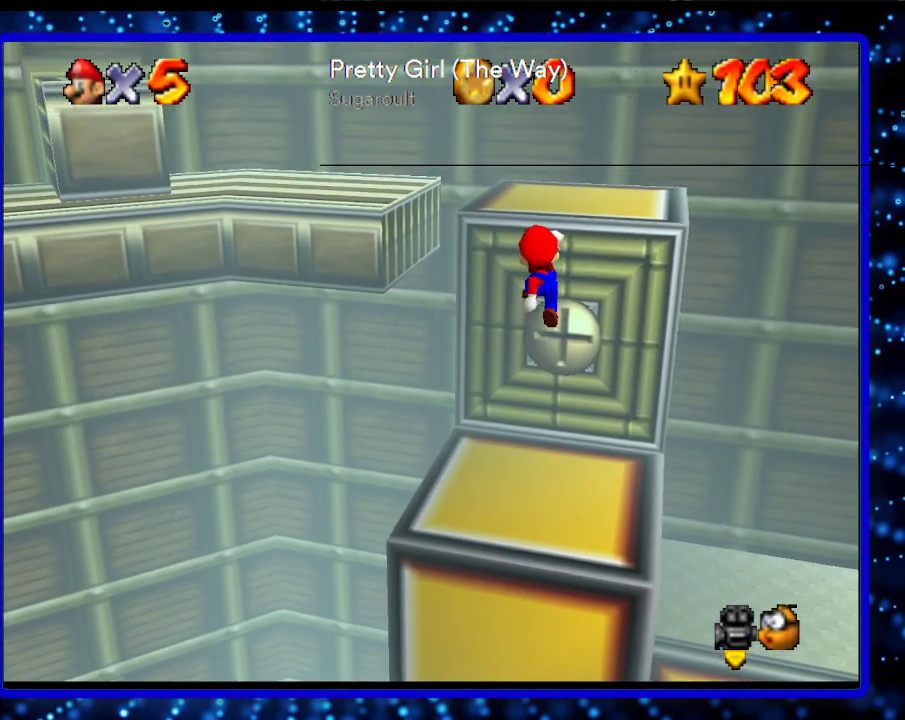
{"buttons": [], "left_stick": "center", "events": [[17, "left_stick", "center"], [333, "R1", "down"], [483, "R1", "up"]]}
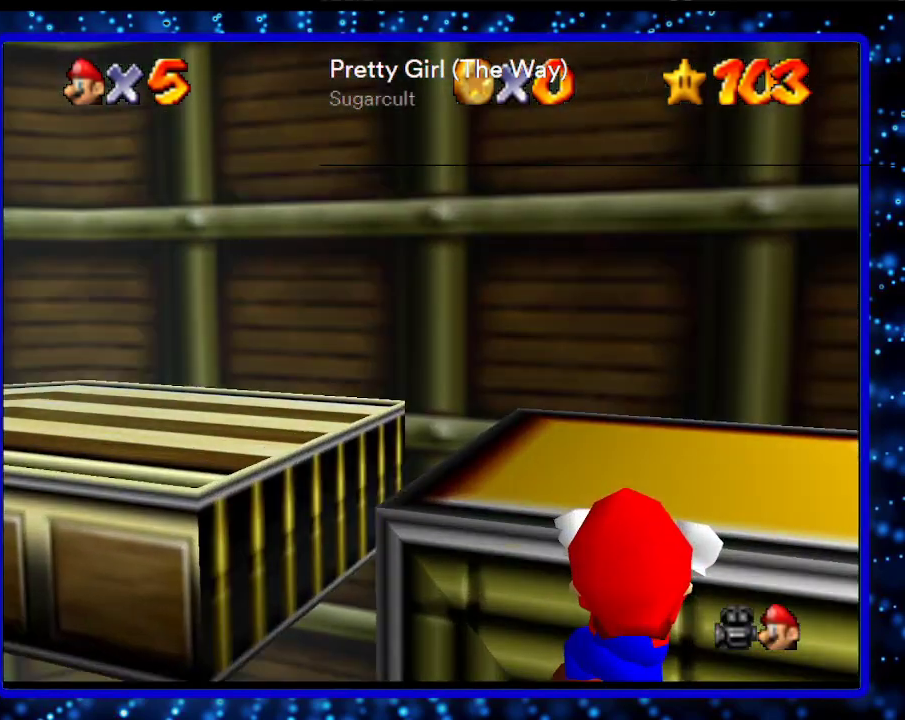
{"buttons": [], "left_stick": "center", "events": [[83, "C_DOWN", "down"], [200, "C_DOWN", "up"]]}
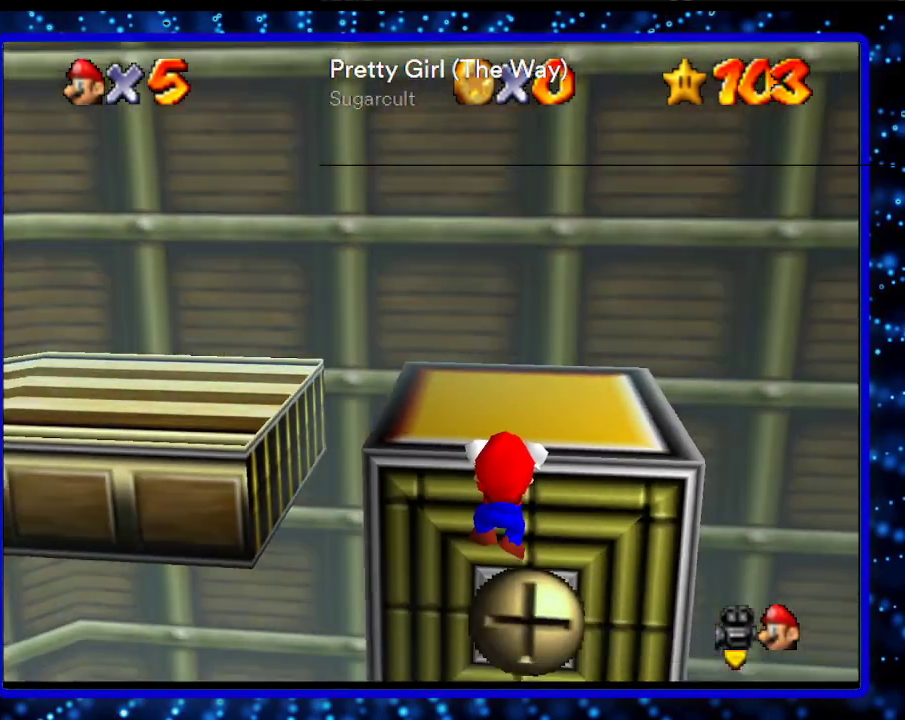
{"buttons": [], "left_stick": "center", "events": [[83, "Z", "down"], [233, "Z", "up"]]}
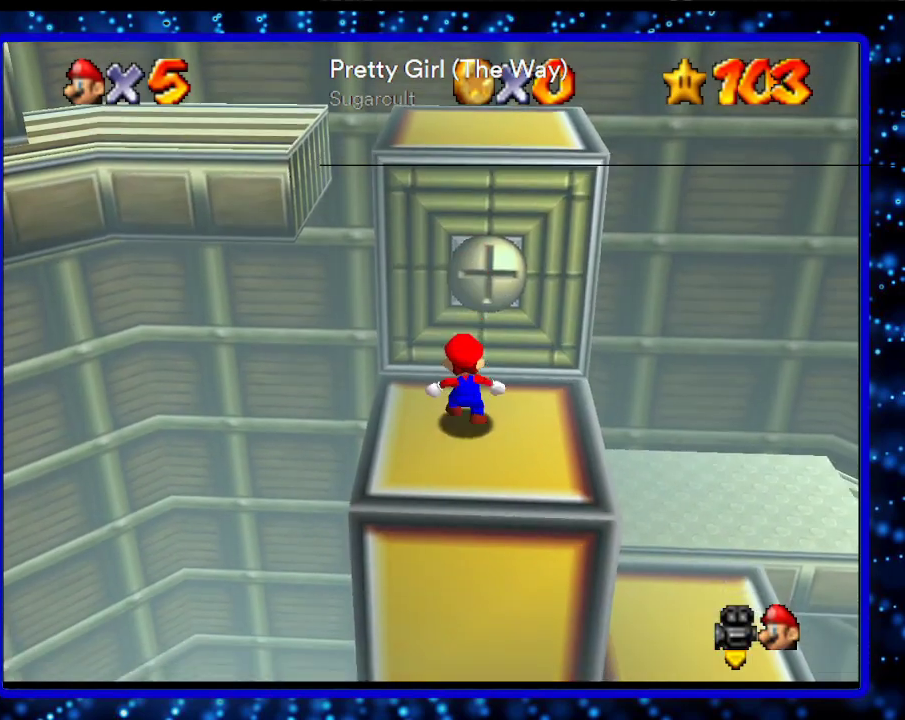
{"buttons": [], "left_stick": "up", "events": [[83, "A", "down"], [83, "B", "down"], [150, "left_stick", "up"], [233, "A", "up"], [233, "B", "up"]]}
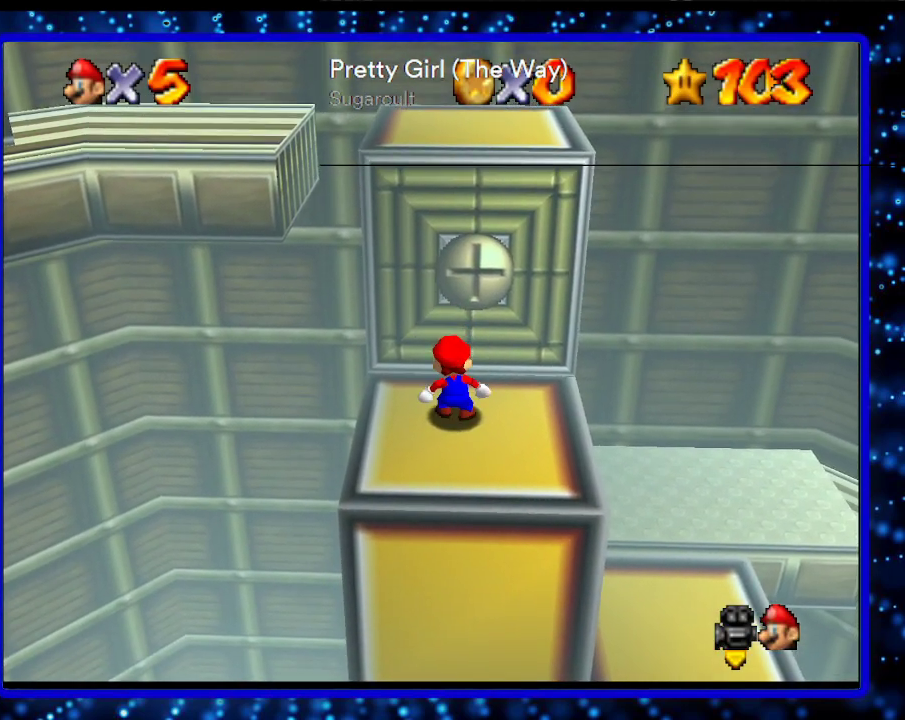
{"buttons": [], "left_stick": "up", "events": [[17, "A", "down"], [367, "A", "up"]]}
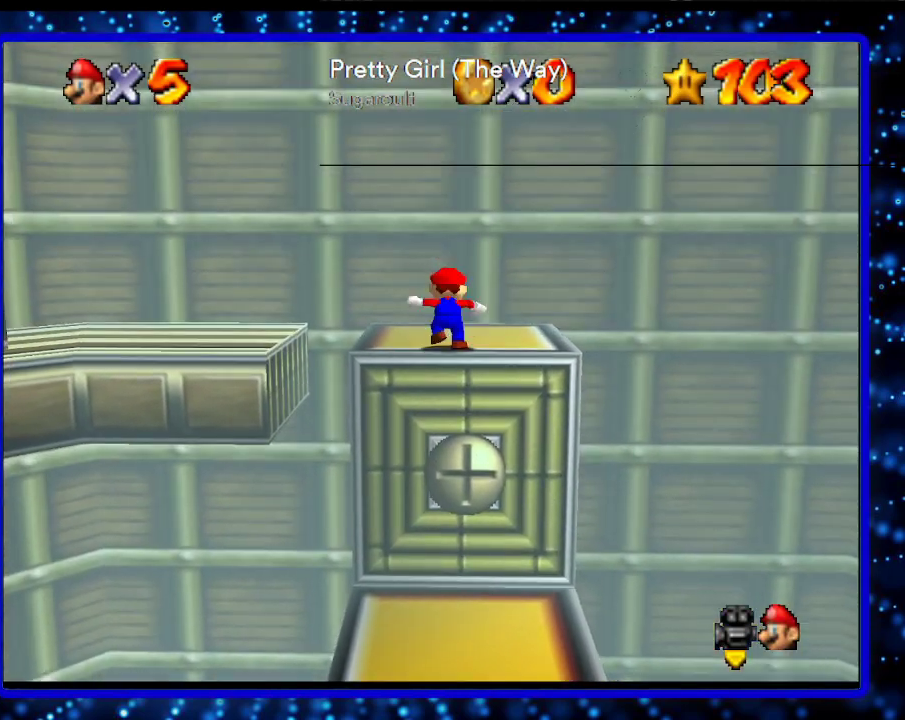
{"buttons": [], "left_stick": "up", "events": [[50, "A", "down"], [417, "A", "up"]]}
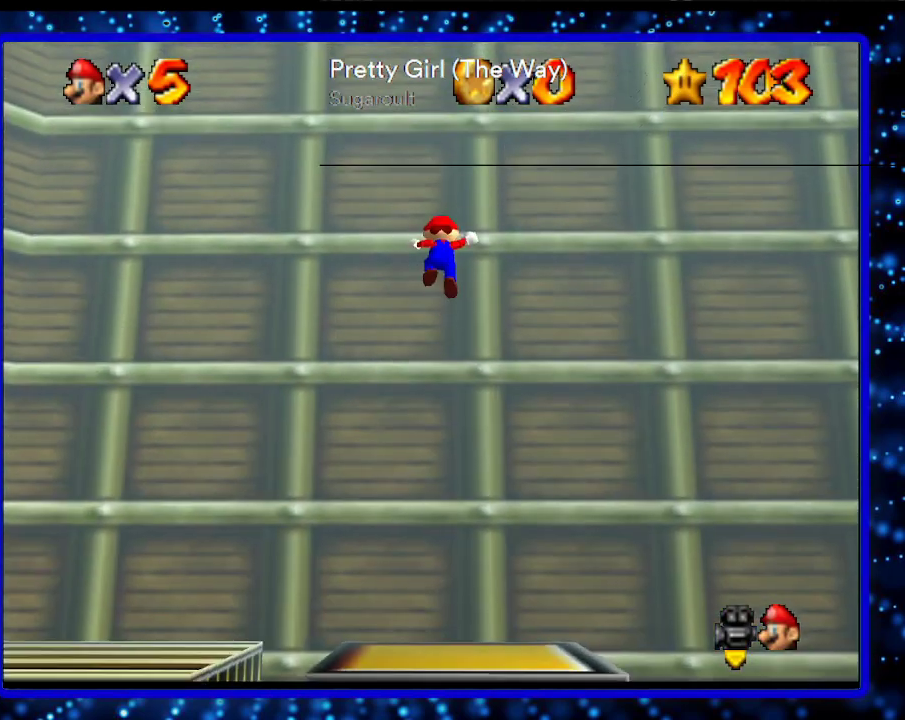
{"buttons": ["A"], "left_stick": "up-right", "events": [[50, "A", "down"], [50, "left_stick", "up-right"]]}
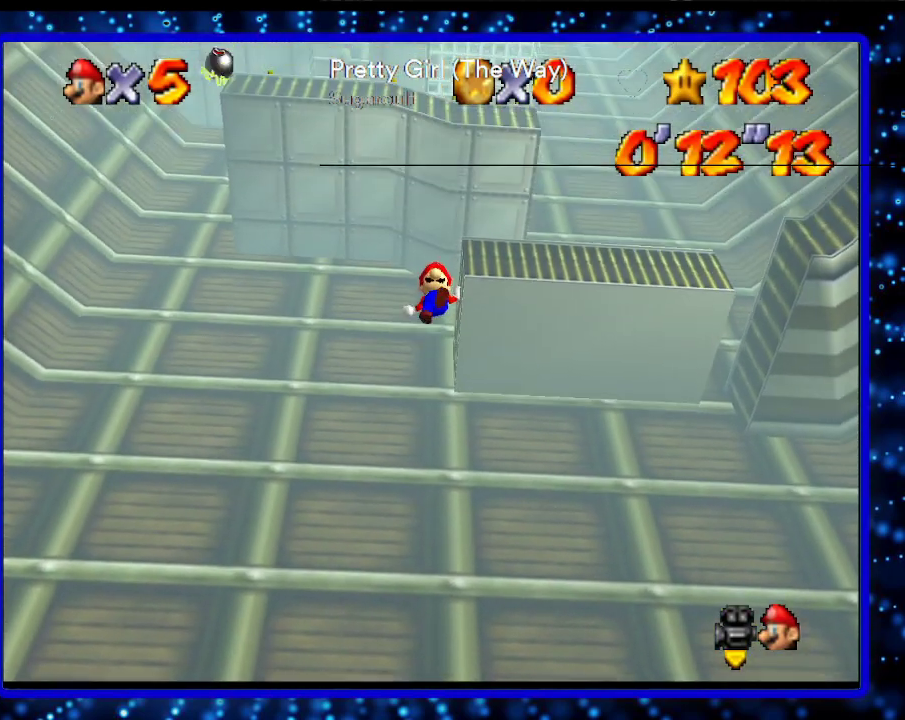
{"buttons": [], "left_stick": "center", "events": [[100, "A", "up"], [250, "A", "down"], [350, "A", "up"], [433, "left_stick", "center"]]}
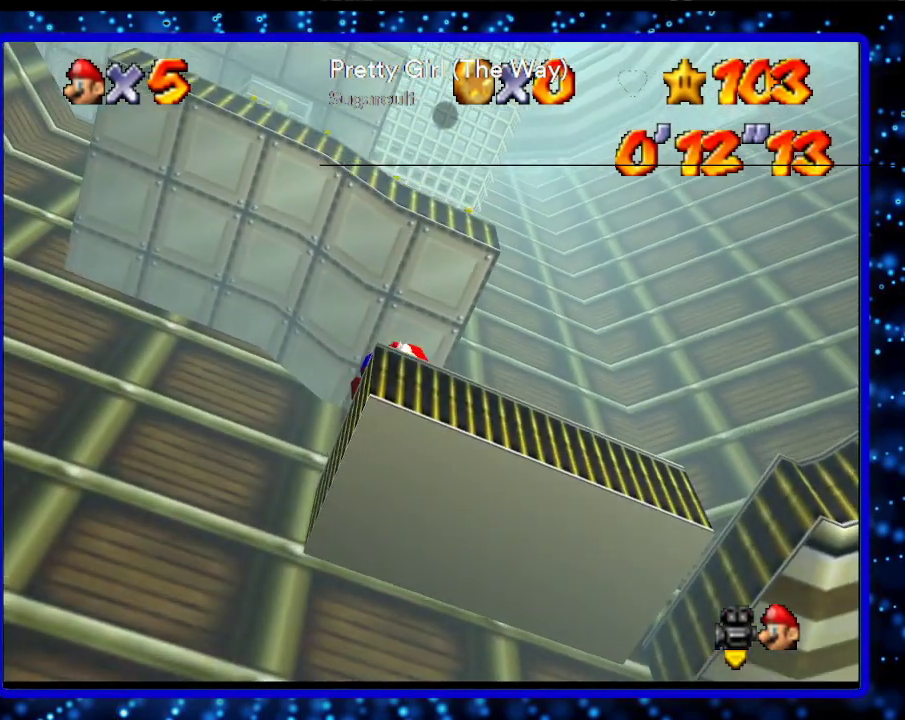
{"buttons": [], "left_stick": "center", "events": [[117, "R1", "down"], [283, "R1", "up"], [350, "R1", "down"], [433, "R1", "up"]]}
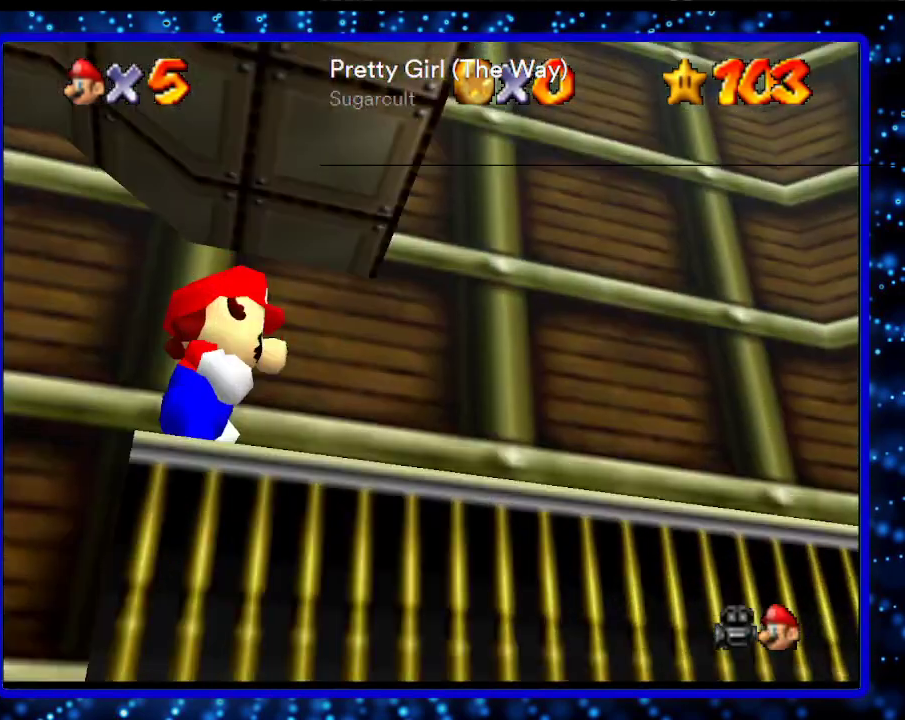
{"buttons": ["C_RIGHT"], "left_stick": "center", "events": [[217, "R1", "down"], [317, "R1", "up"], [417, "C_RIGHT", "down"]]}
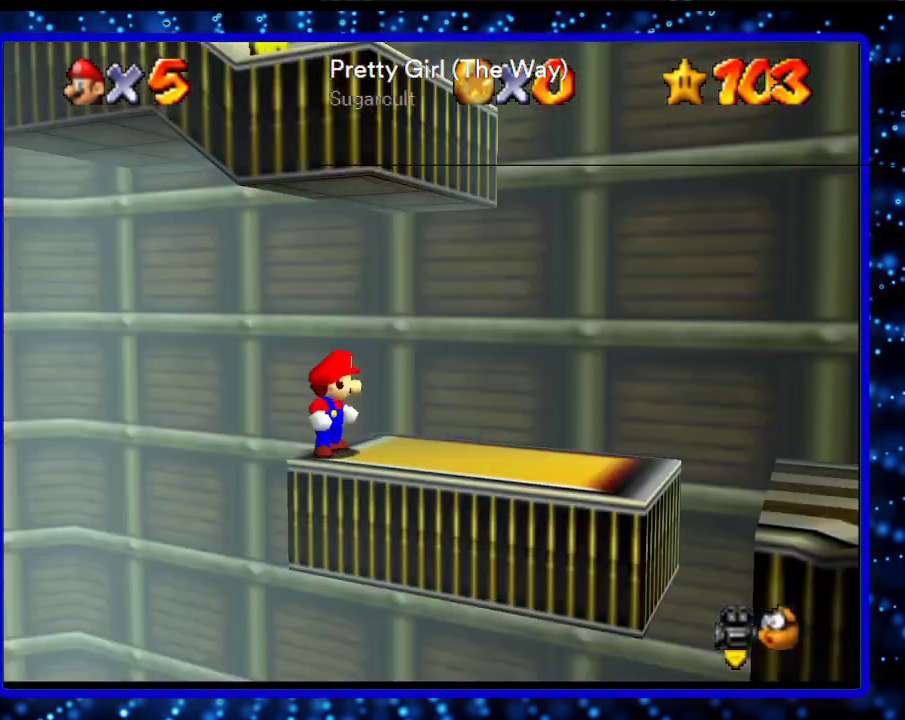
{"buttons": [], "left_stick": "down-right", "events": [[33, "C_RIGHT", "up"], [167, "left_stick", "right"], [283, "left_stick", "down-right"]]}
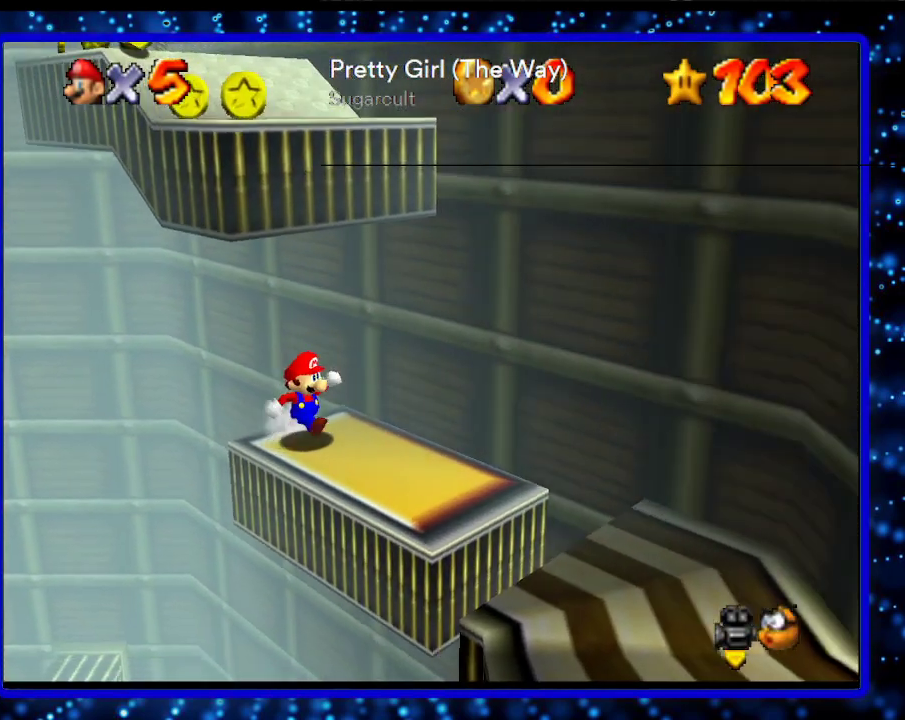
{"buttons": [], "left_stick": "up-left", "events": [[500, "left_stick", "up-left"]]}
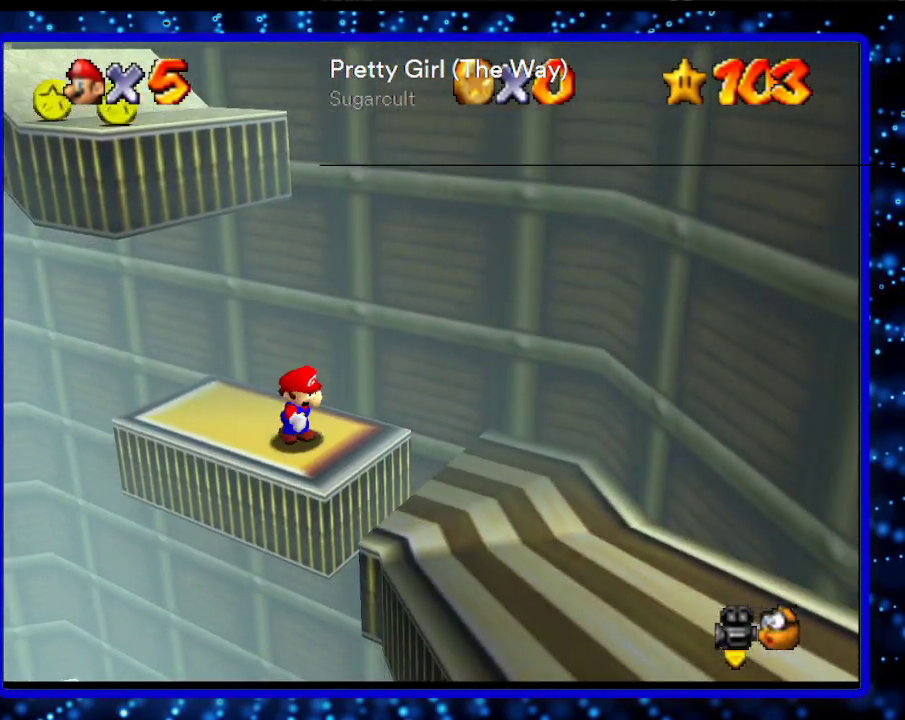
{"buttons": ["A"], "left_stick": "up-left", "events": [[67, "A", "down"]]}
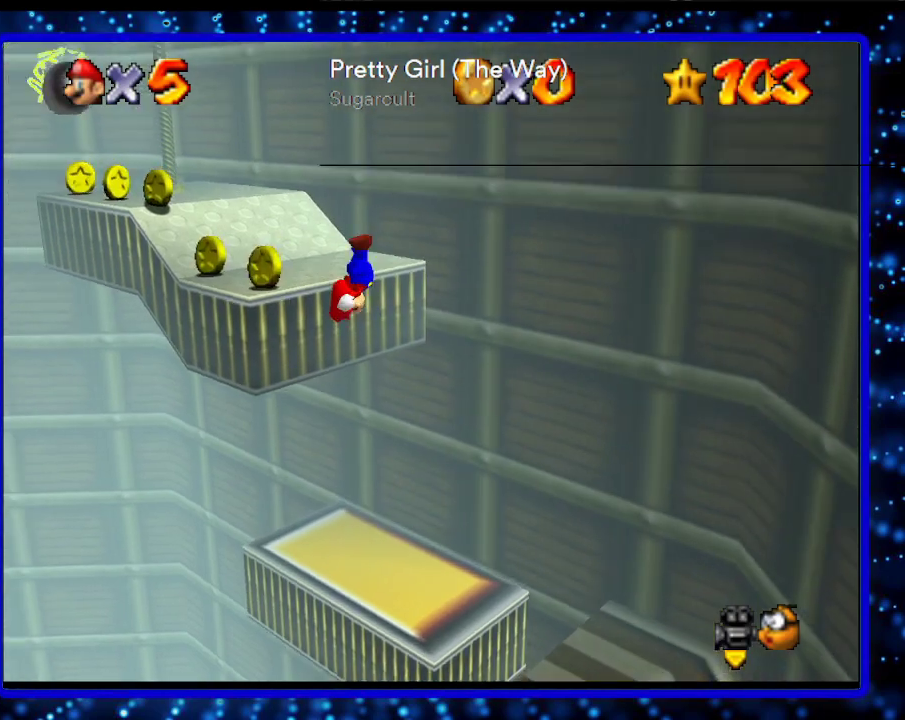
{"buttons": [], "left_stick": "up-left", "events": [[67, "A", "up"]]}
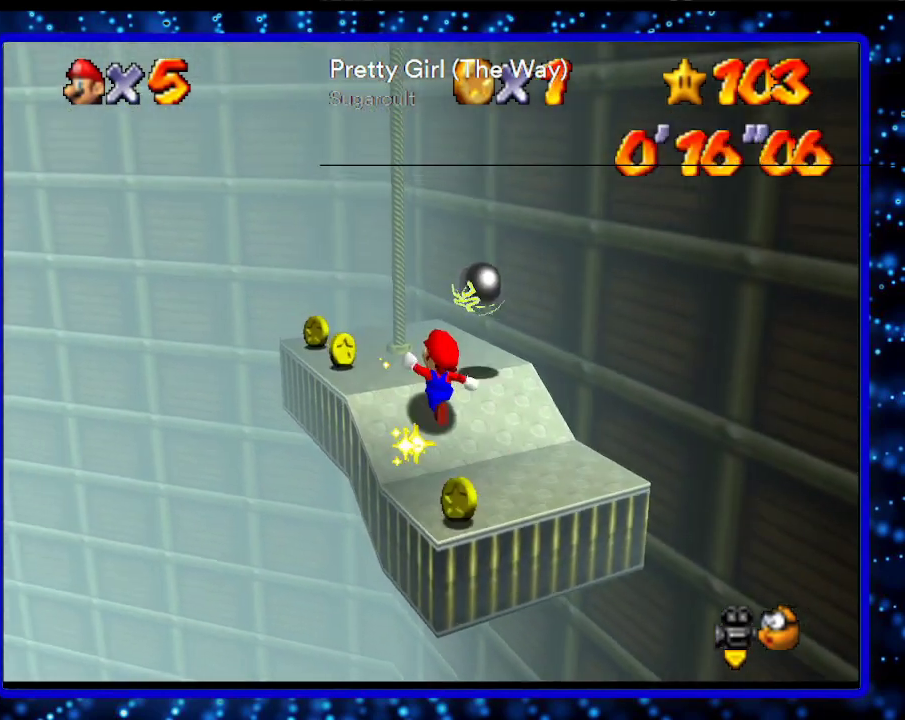
{"buttons": ["A"], "left_stick": "down-right", "events": [[417, "left_stick", "down-right"], [467, "A", "down"]]}
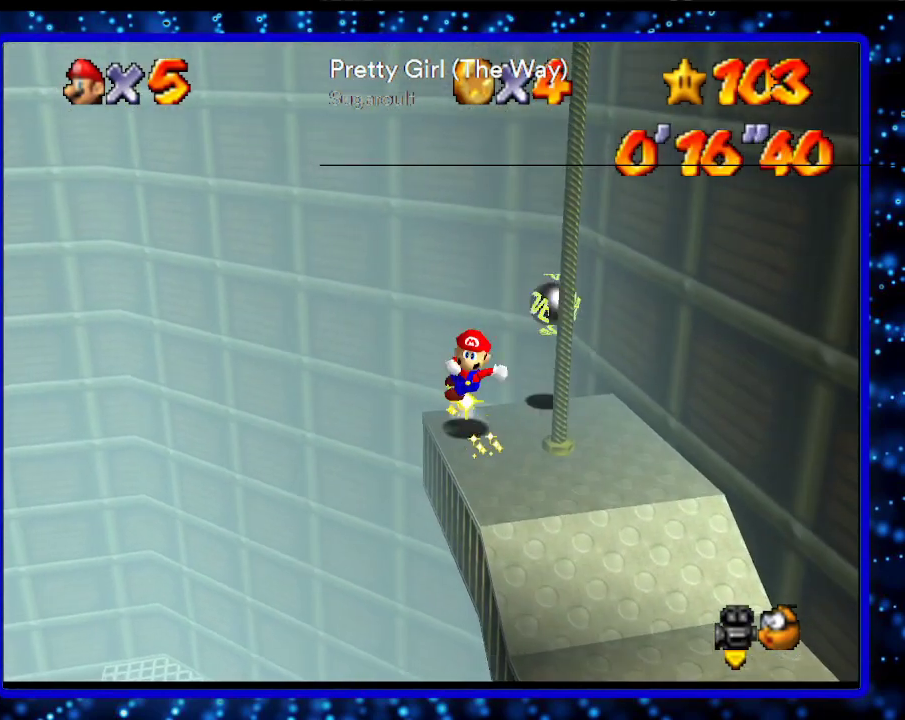
{"buttons": [], "left_stick": "up", "events": [[167, "left_stick", "center"], [267, "A", "up"], [450, "left_stick", "up"]]}
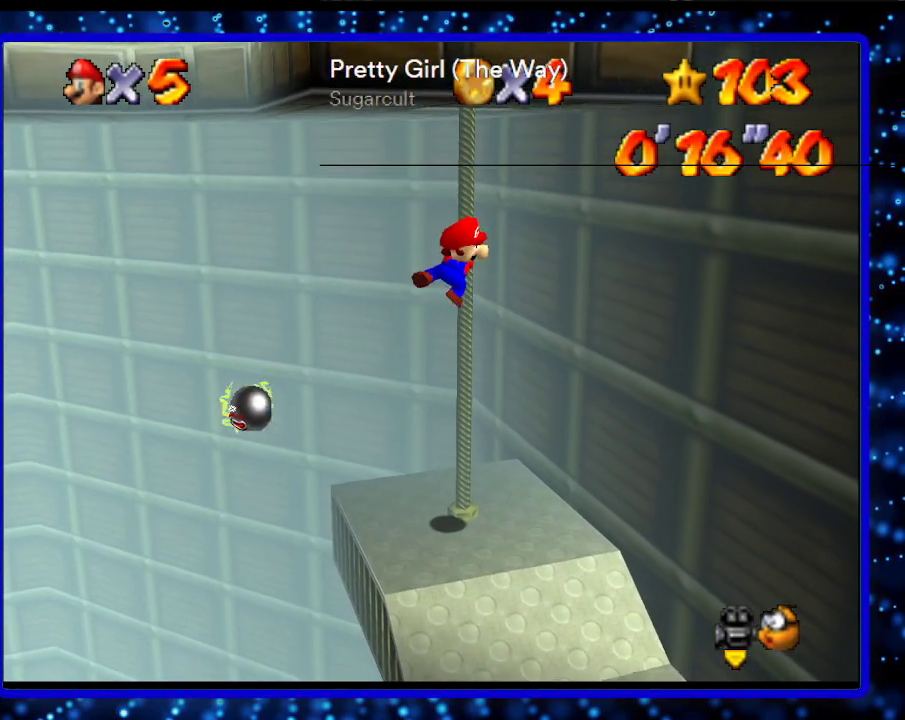
{"buttons": [], "left_stick": "up", "events": [[133, "C_LEFT", "down"], [233, "C_LEFT", "up"]]}
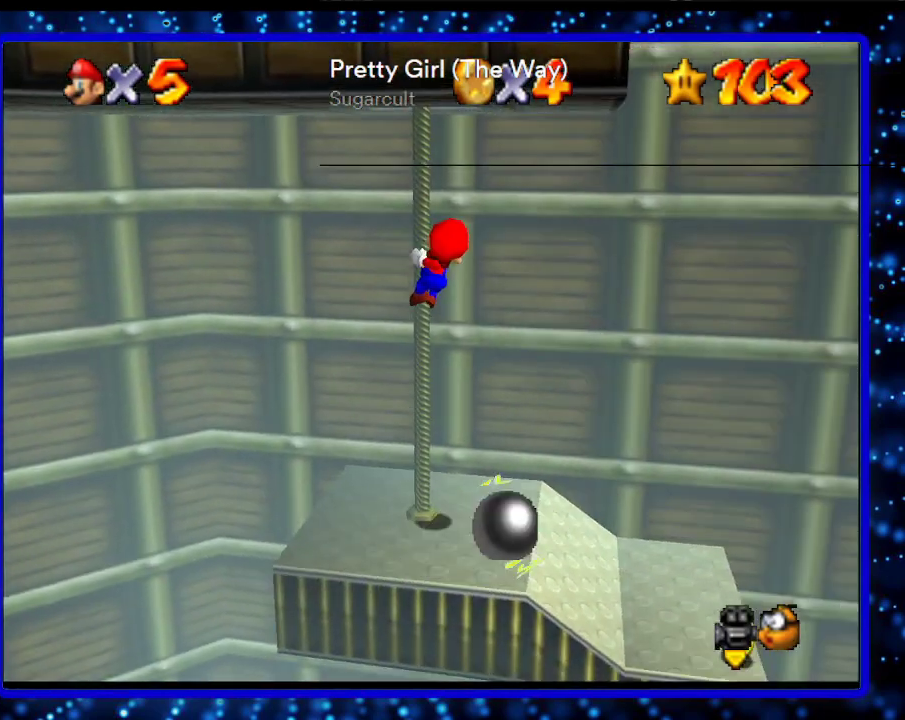
{"buttons": [], "left_stick": "up", "events": []}
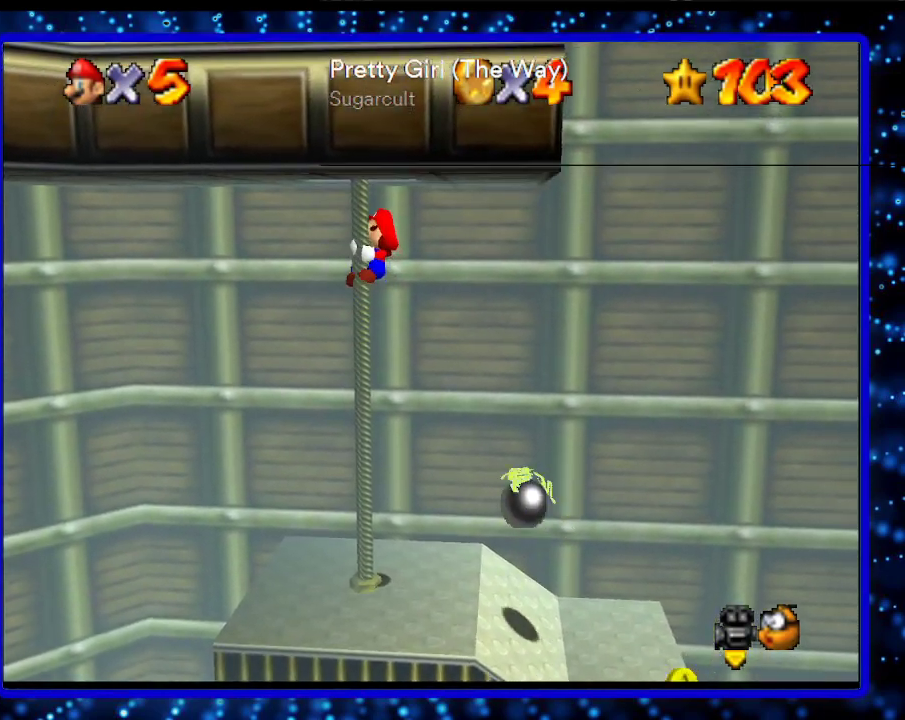
{"buttons": [], "left_stick": "up", "events": []}
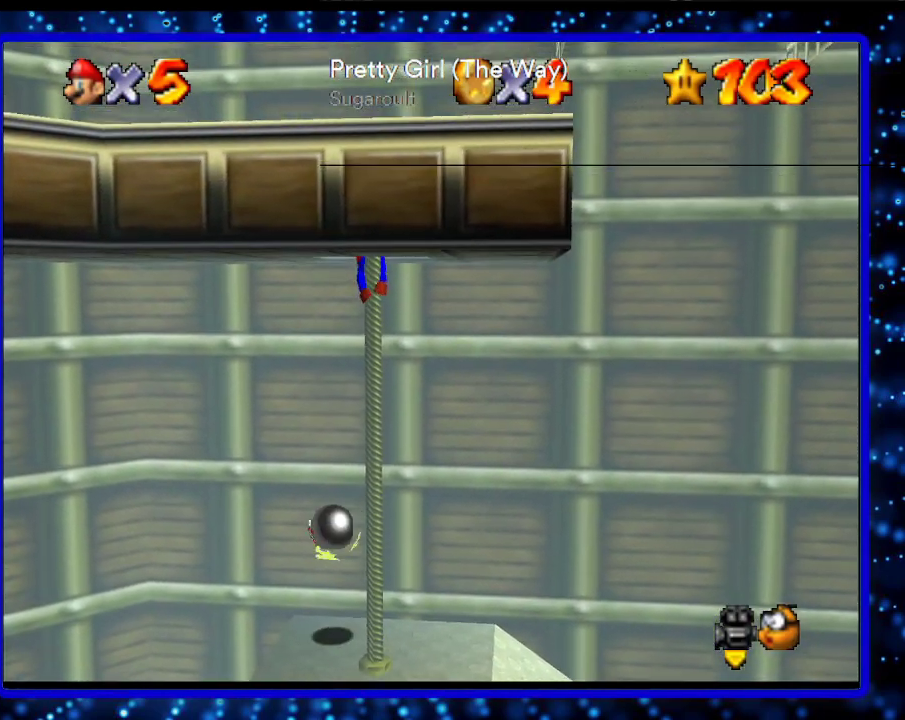
{"buttons": [], "left_stick": "up", "events": []}
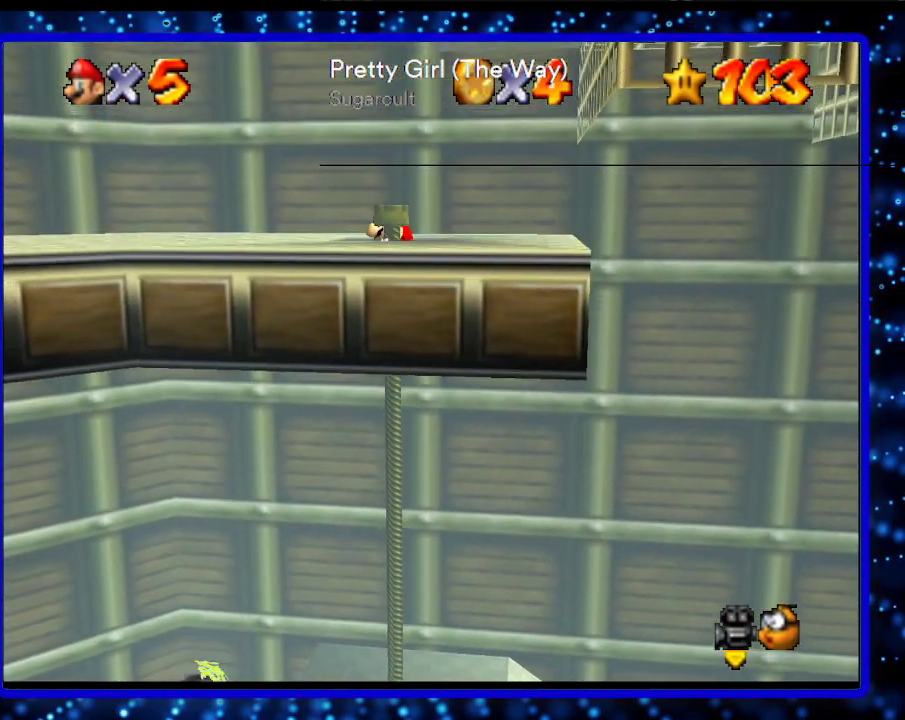
{"buttons": [], "left_stick": "up", "events": [[117, "A", "down"], [367, "A", "up"]]}
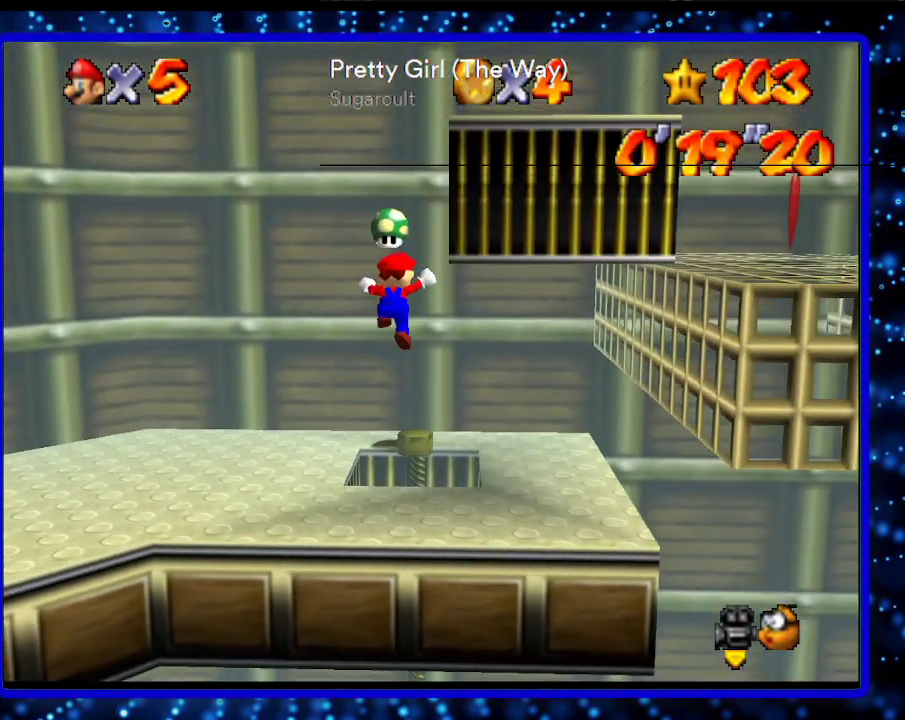
{"buttons": [], "left_stick": "center", "events": [[17, "A", "down"], [117, "left_stick", "up-right"], [383, "A", "up"], [417, "left_stick", "center"]]}